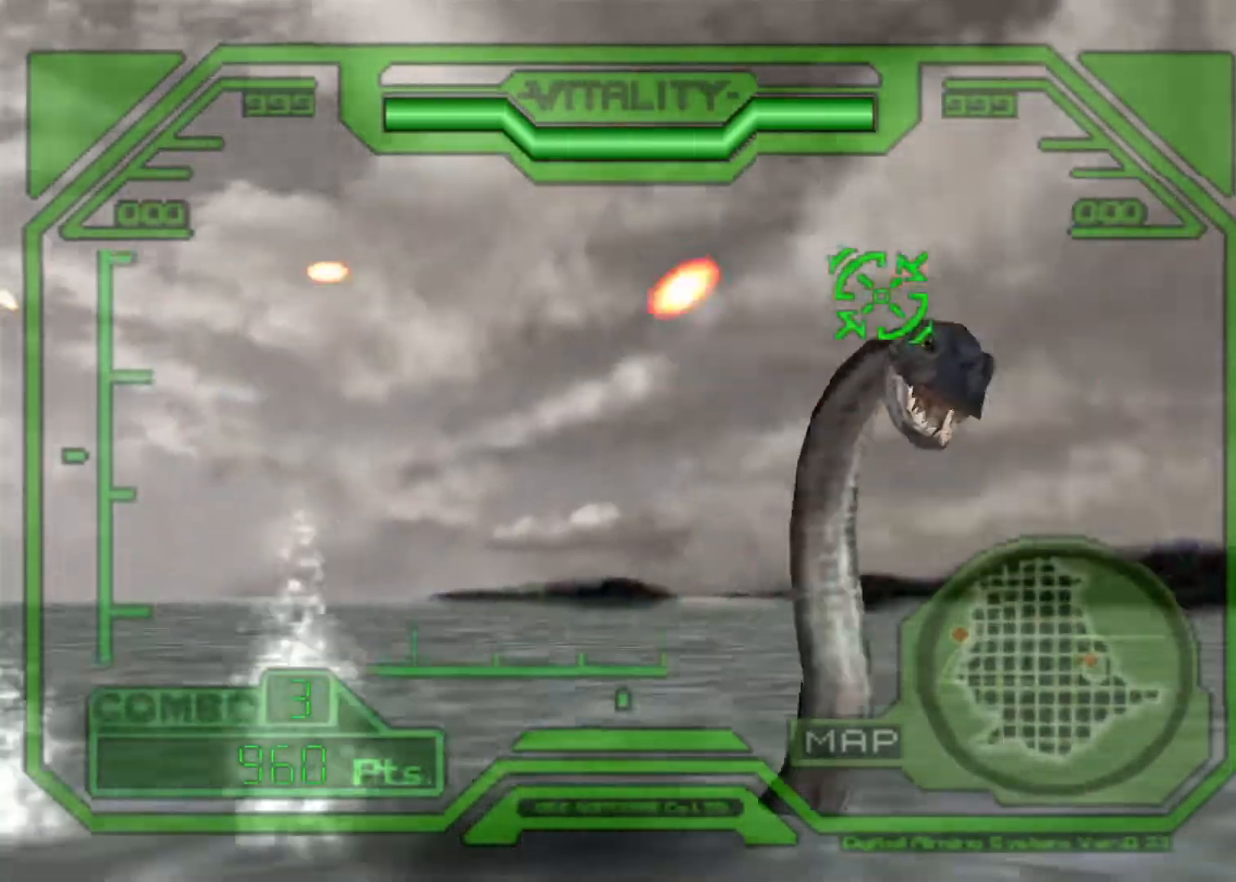
Gameplay with keyboard; each line is a JSON object with the keys held at the frame after it. "events" lists presses ("down") and releases ("up") of "action", "aim", "cancel", "down", "left", "menu", "quick", "right", "sub" and "up" between this image and that frame as [ms after this image, input, new state], when the widget could be followed in between. No other keys are recorded. Mouse input is not recorded. Key names are as the overlay labels them; some are game actions (e.g. jump) rather than physical keys.
{"keys": ["action", "left"], "events": [[33, "right", "up"], [267, "left", "down"]]}
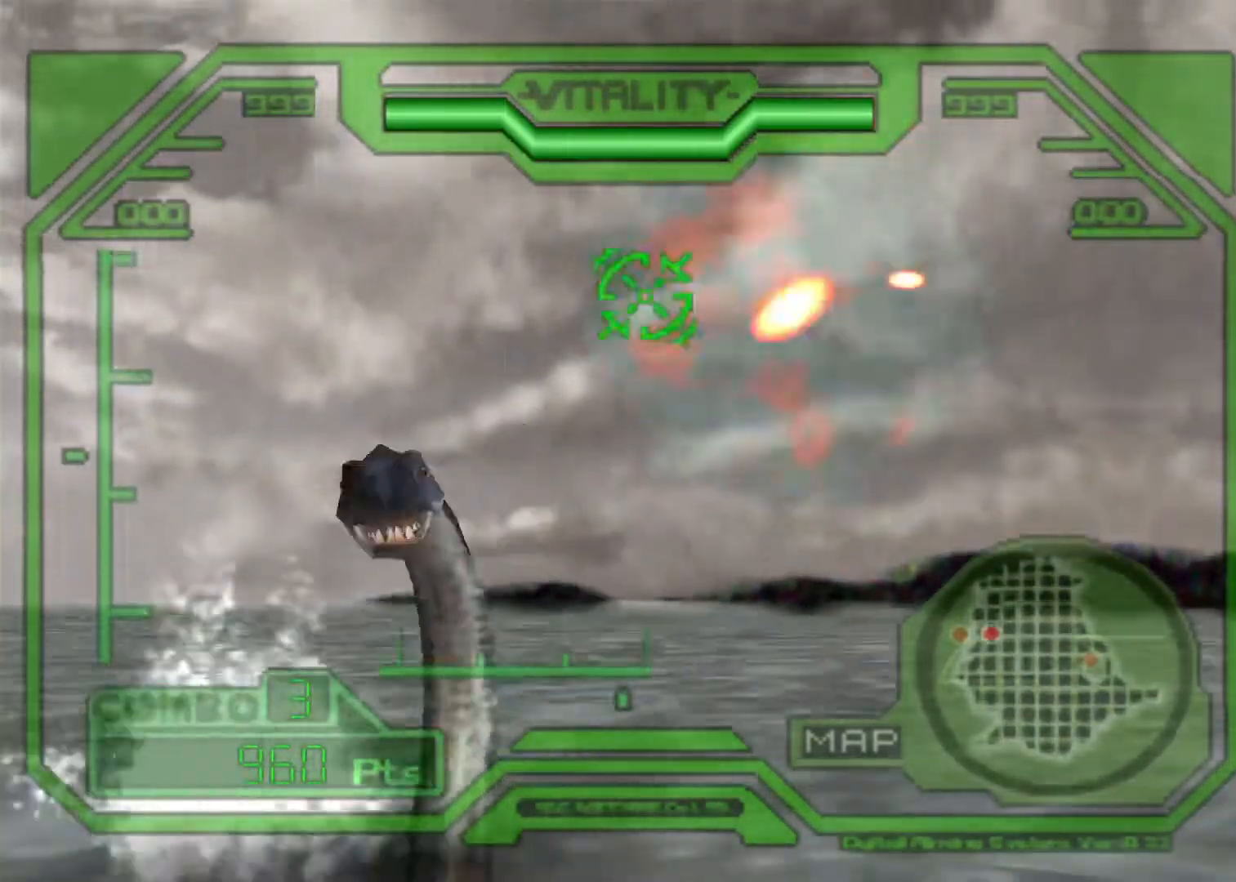
{"keys": ["action"], "events": [[333, "left", "up"]]}
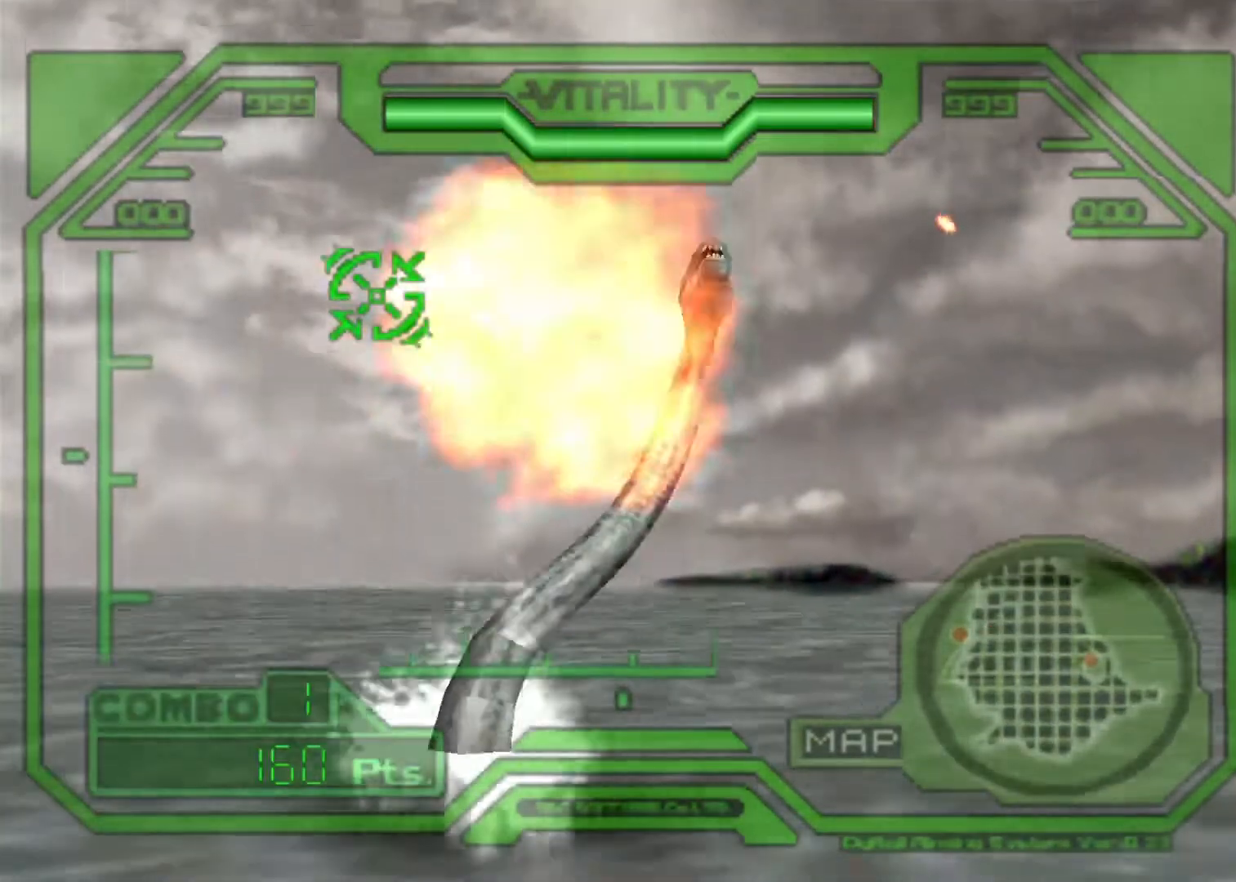
{"keys": ["action", "left"], "events": [[200, "left", "down"]]}
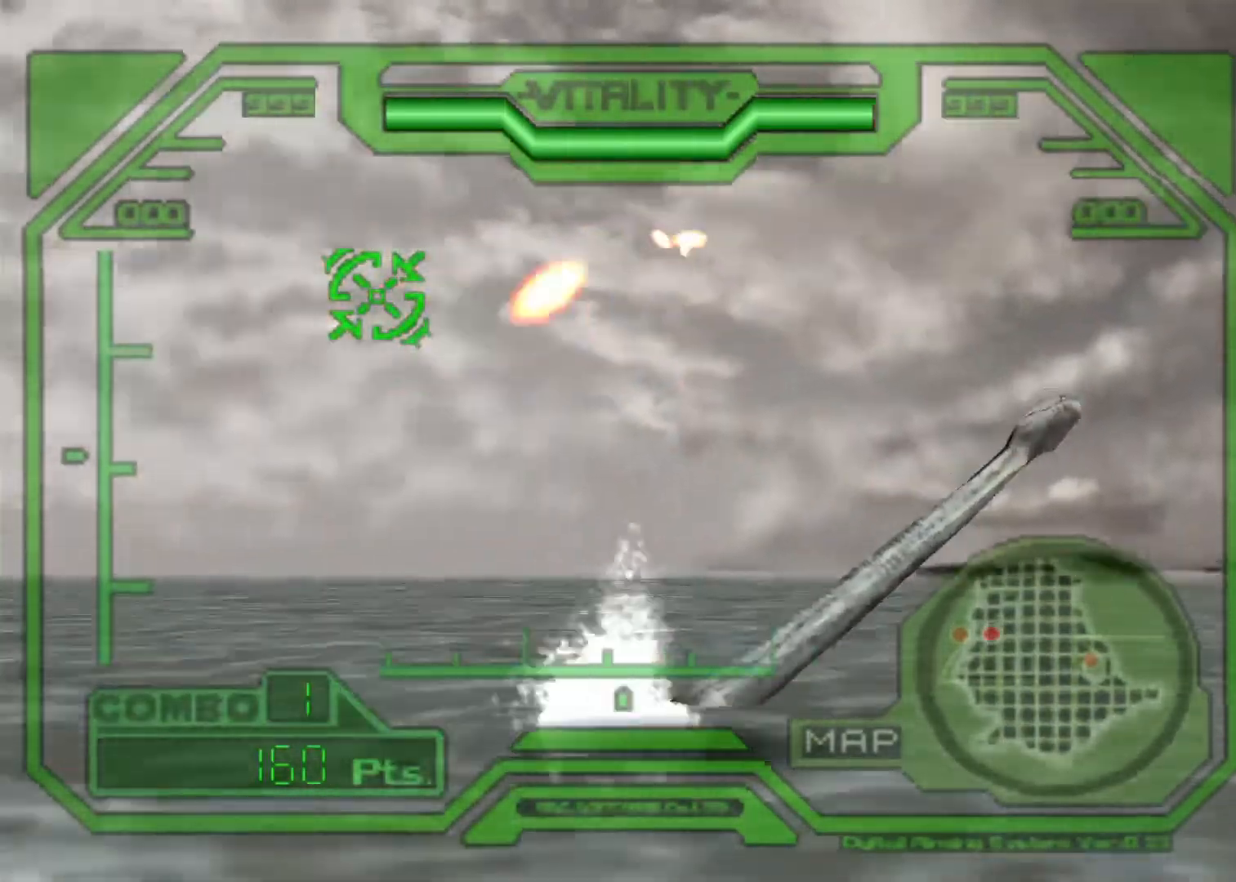
{"keys": ["action"], "events": [[433, "left", "up"]]}
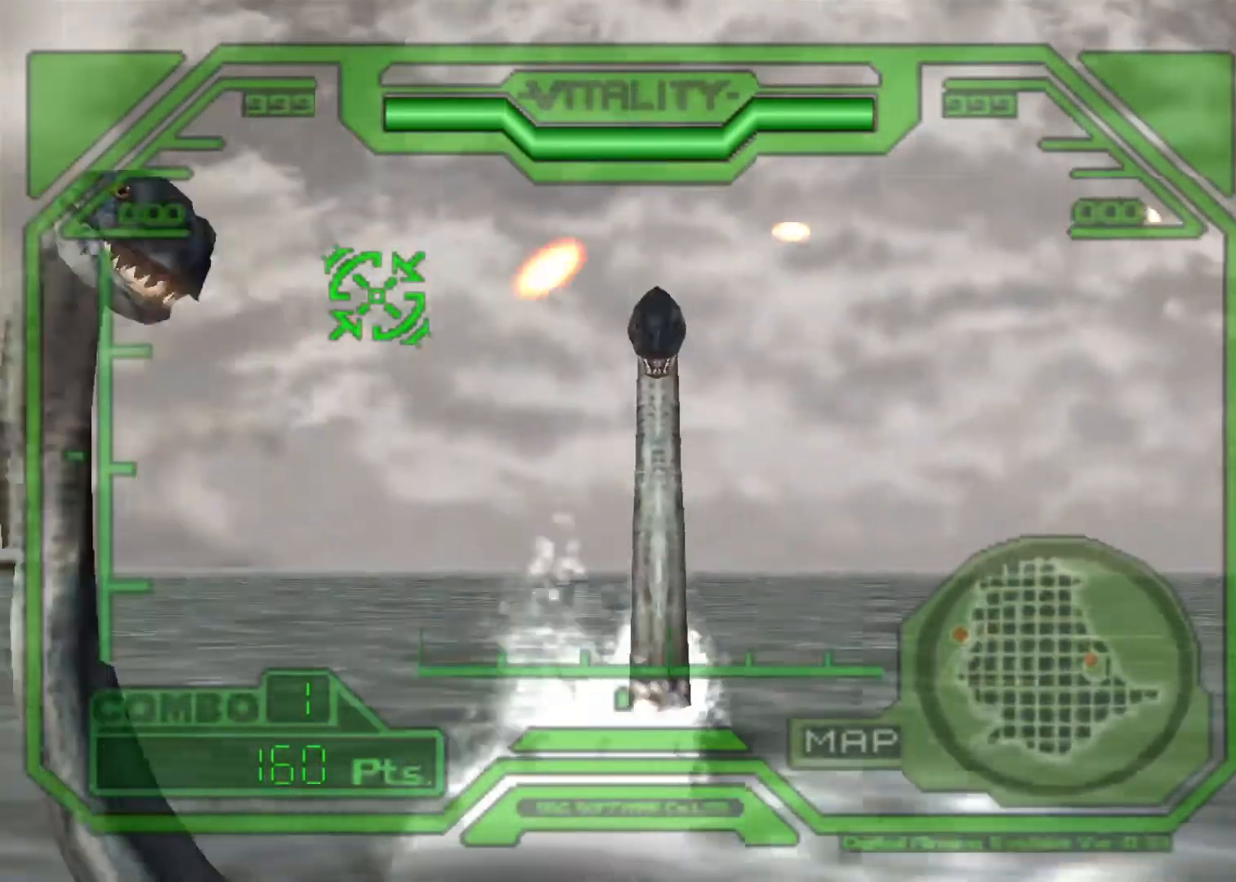
{"keys": ["action"], "events": [[167, "left", "down"], [400, "left", "up"]]}
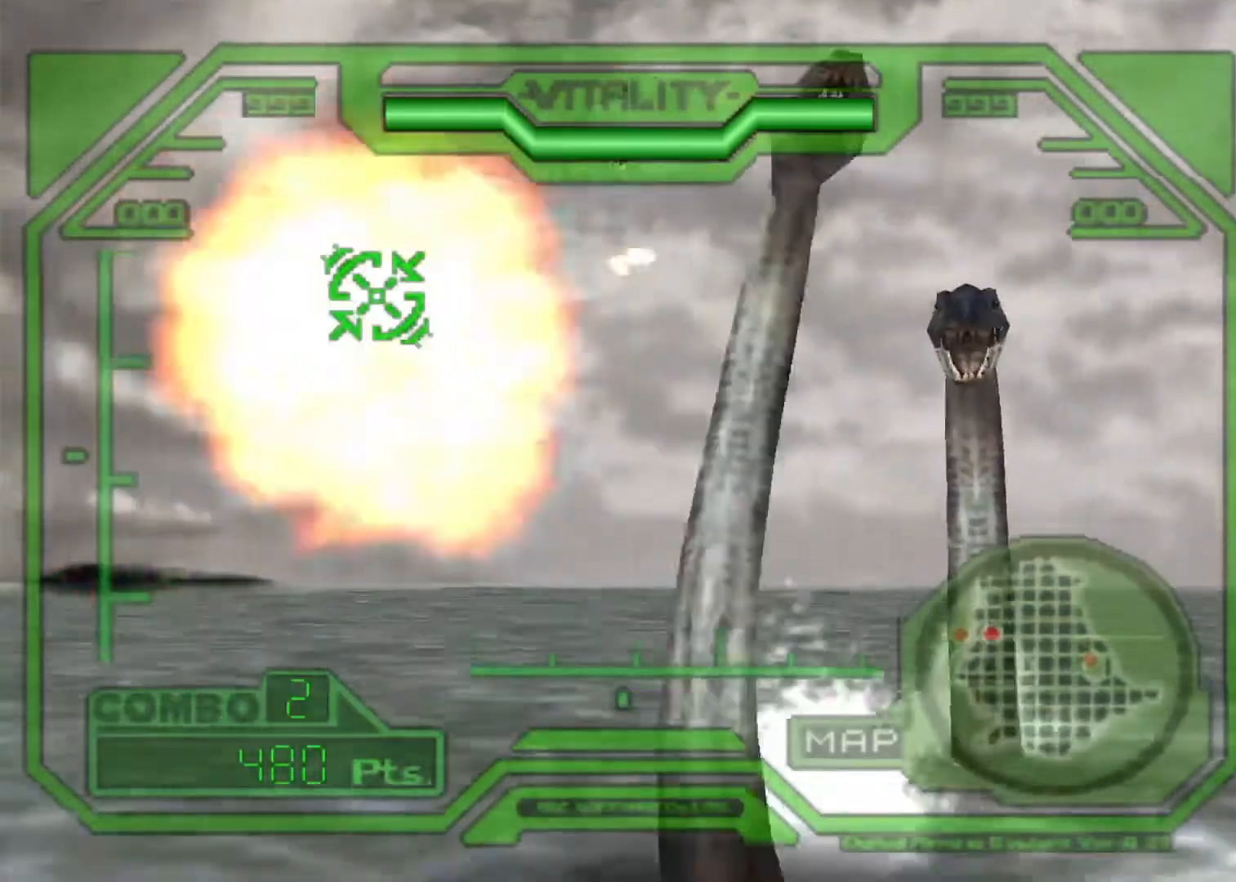
{"keys": ["action"], "events": [[67, "right", "down"], [367, "up", "down"], [500, "right", "up"], [500, "up", "up"]]}
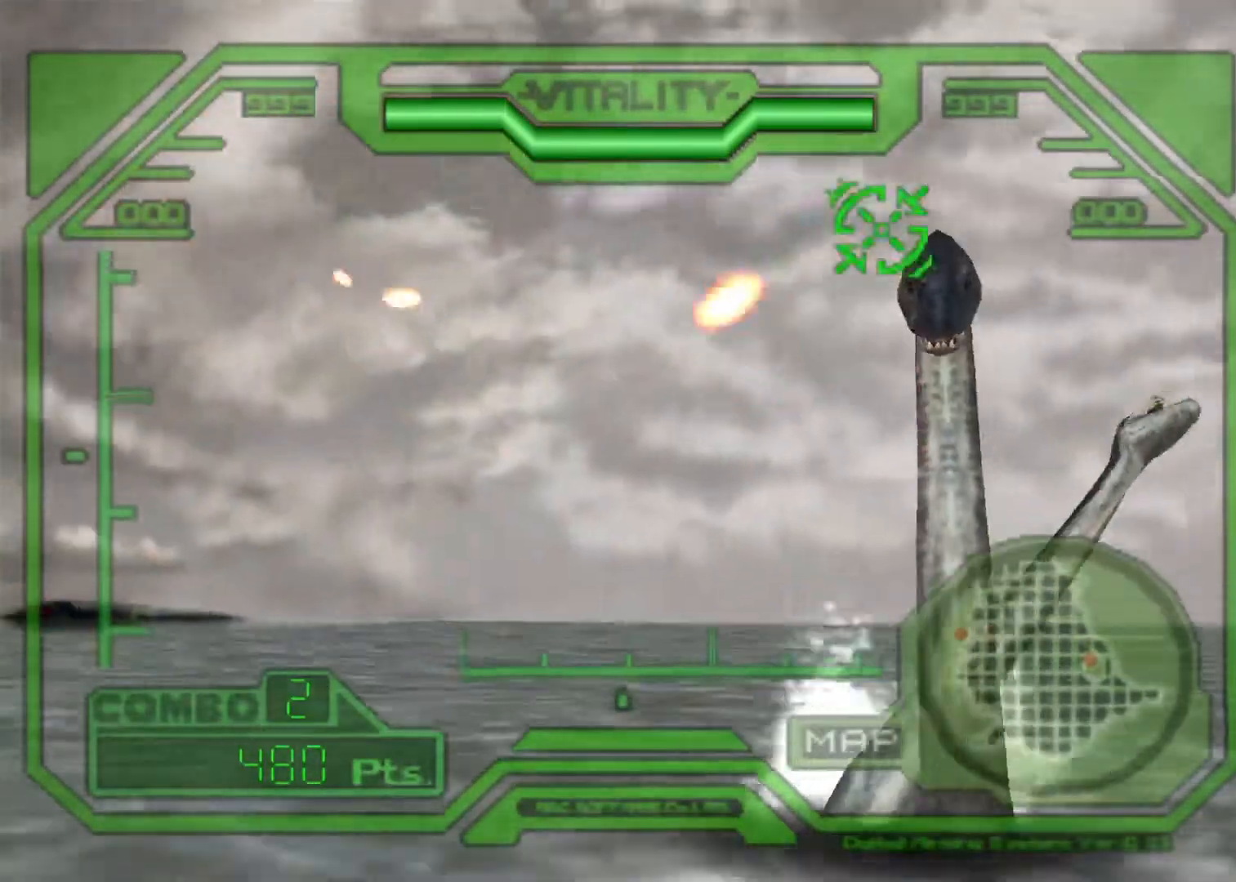
{"keys": ["action"], "events": []}
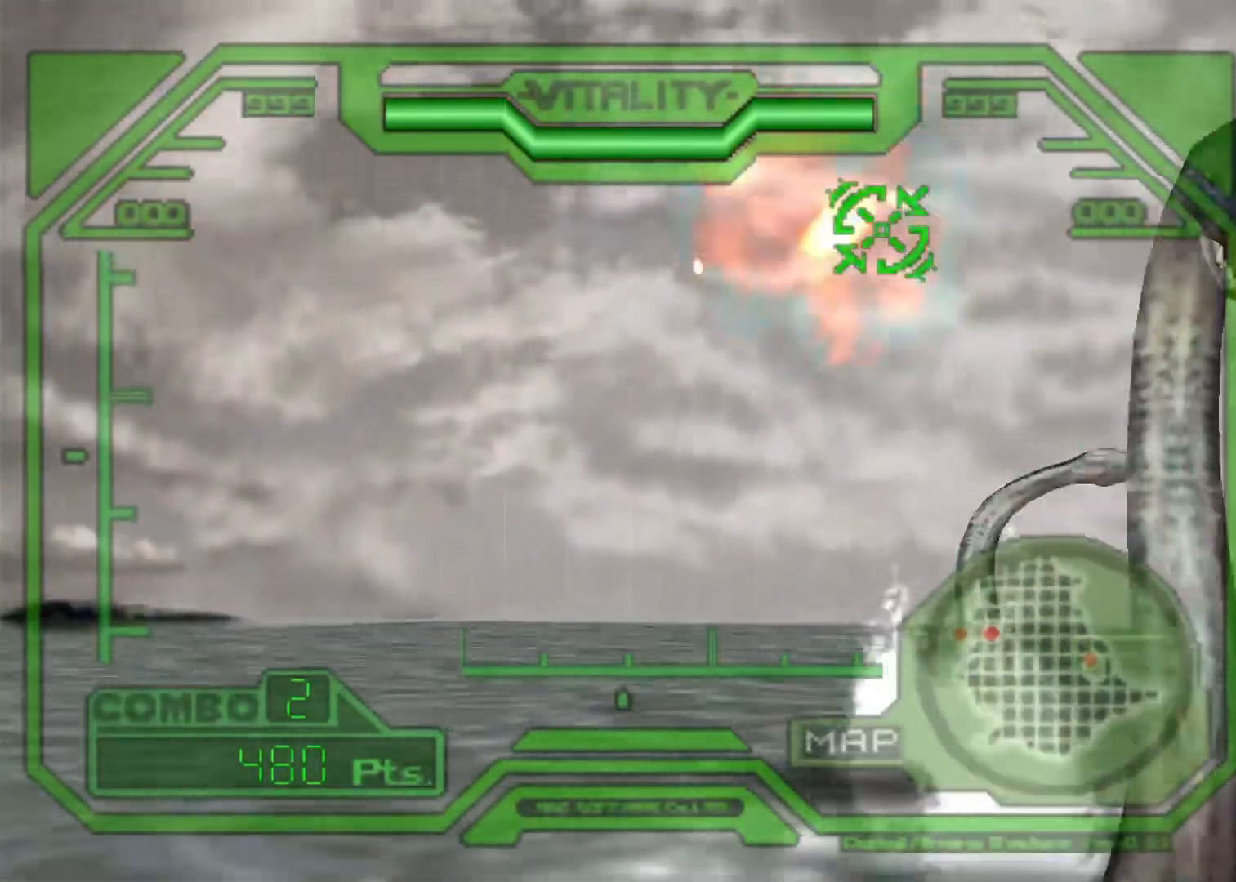
{"keys": ["action", "right"], "events": [[67, "right", "down"]]}
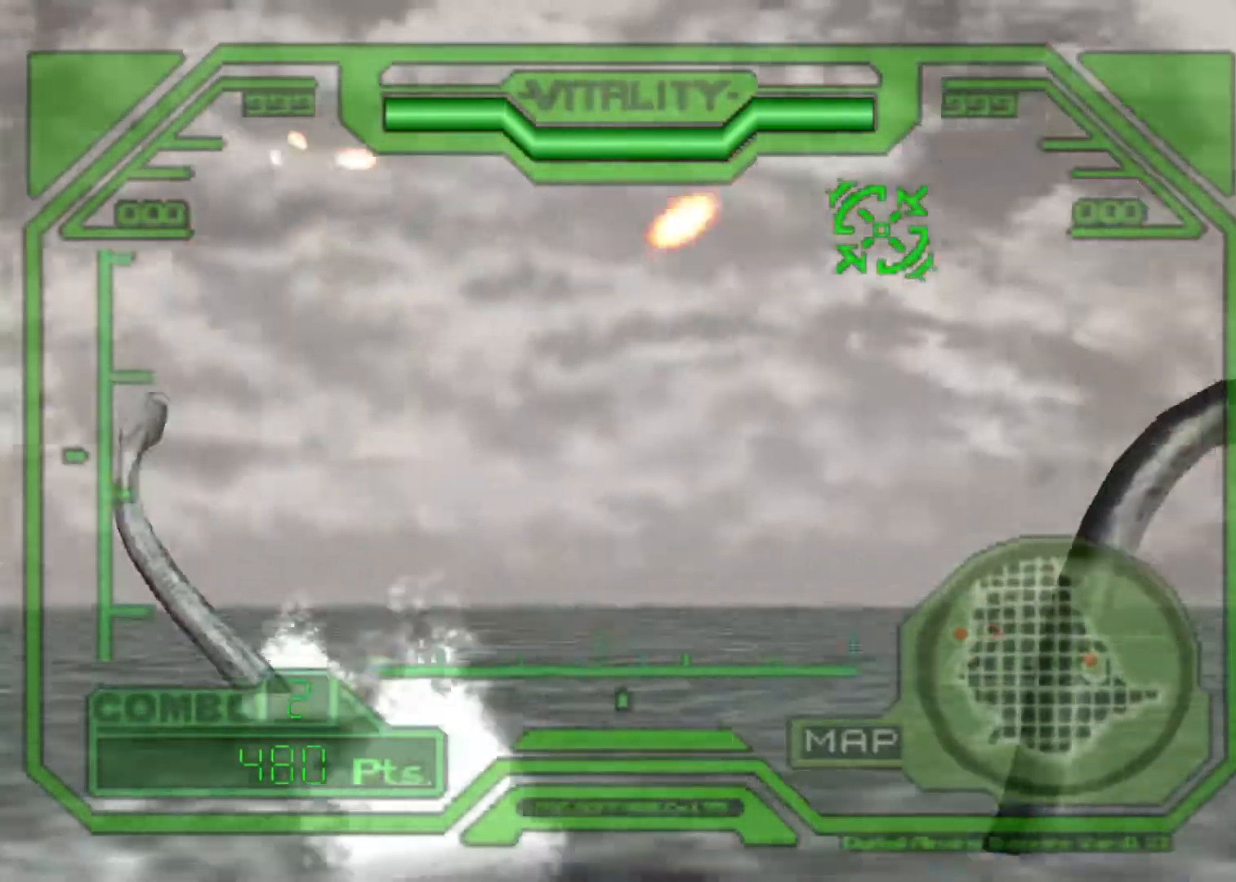
{"keys": ["action", "right", "up"], "events": [[500, "up", "down"]]}
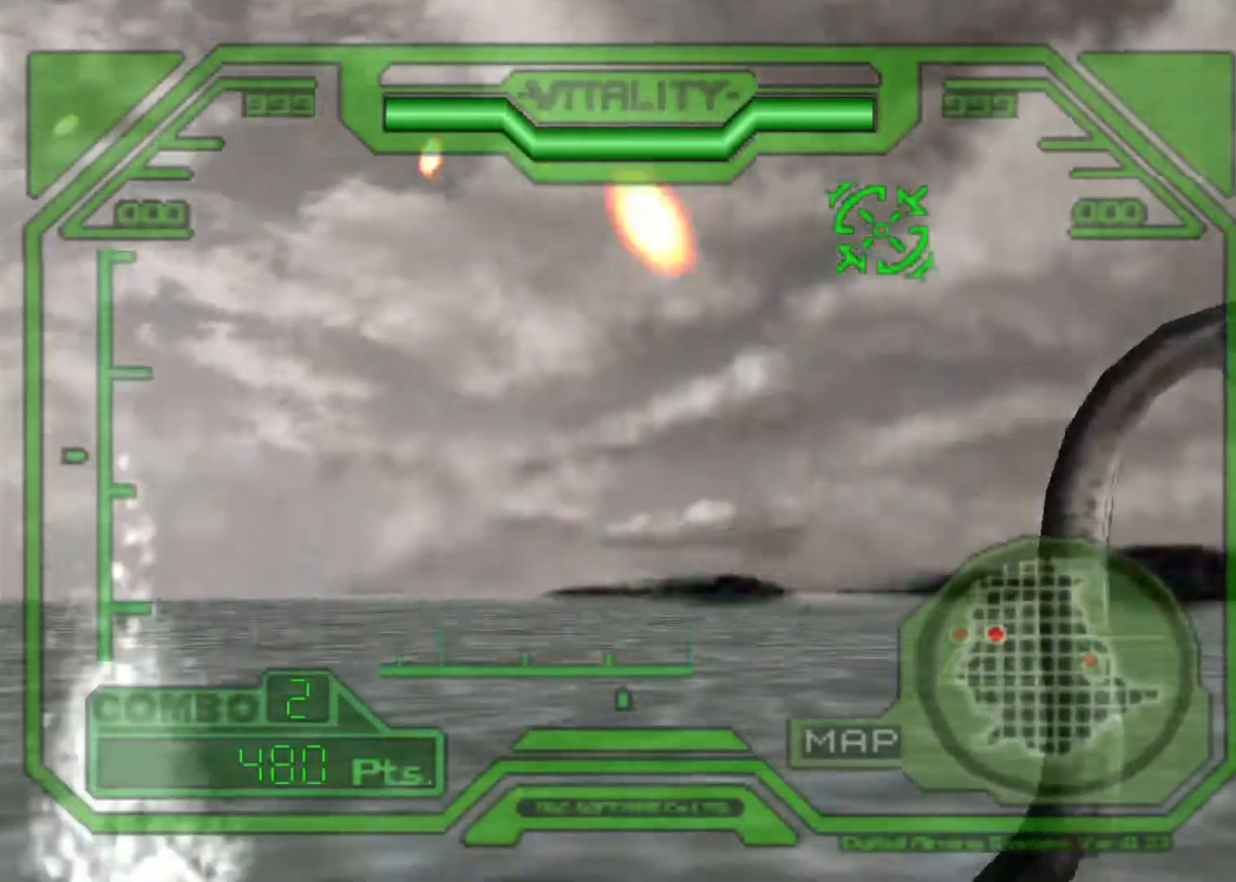
{"keys": ["action", "left"], "events": [[133, "up", "up"], [267, "right", "up"], [433, "left", "down"]]}
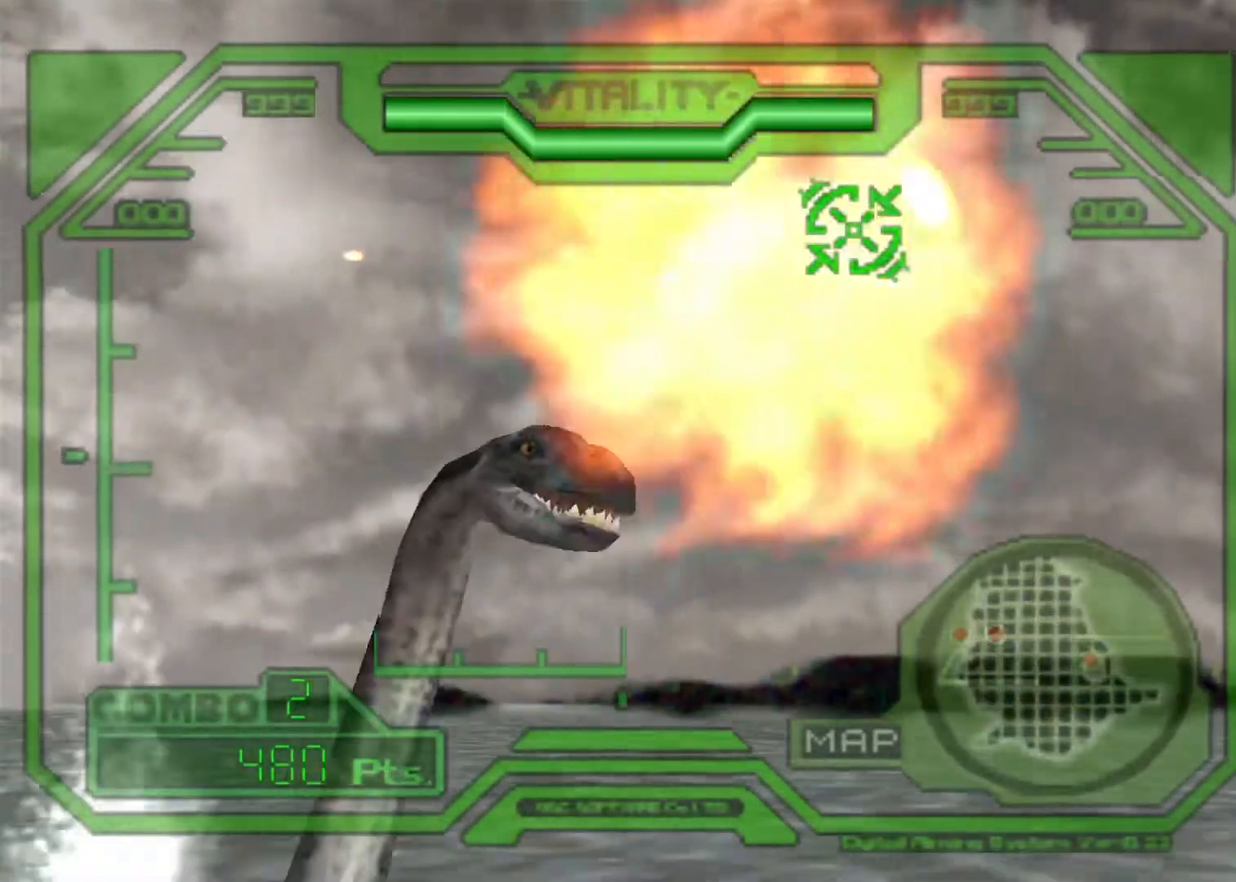
{"keys": ["action", "left"], "events": [[233, "down", "down"], [400, "down", "up"]]}
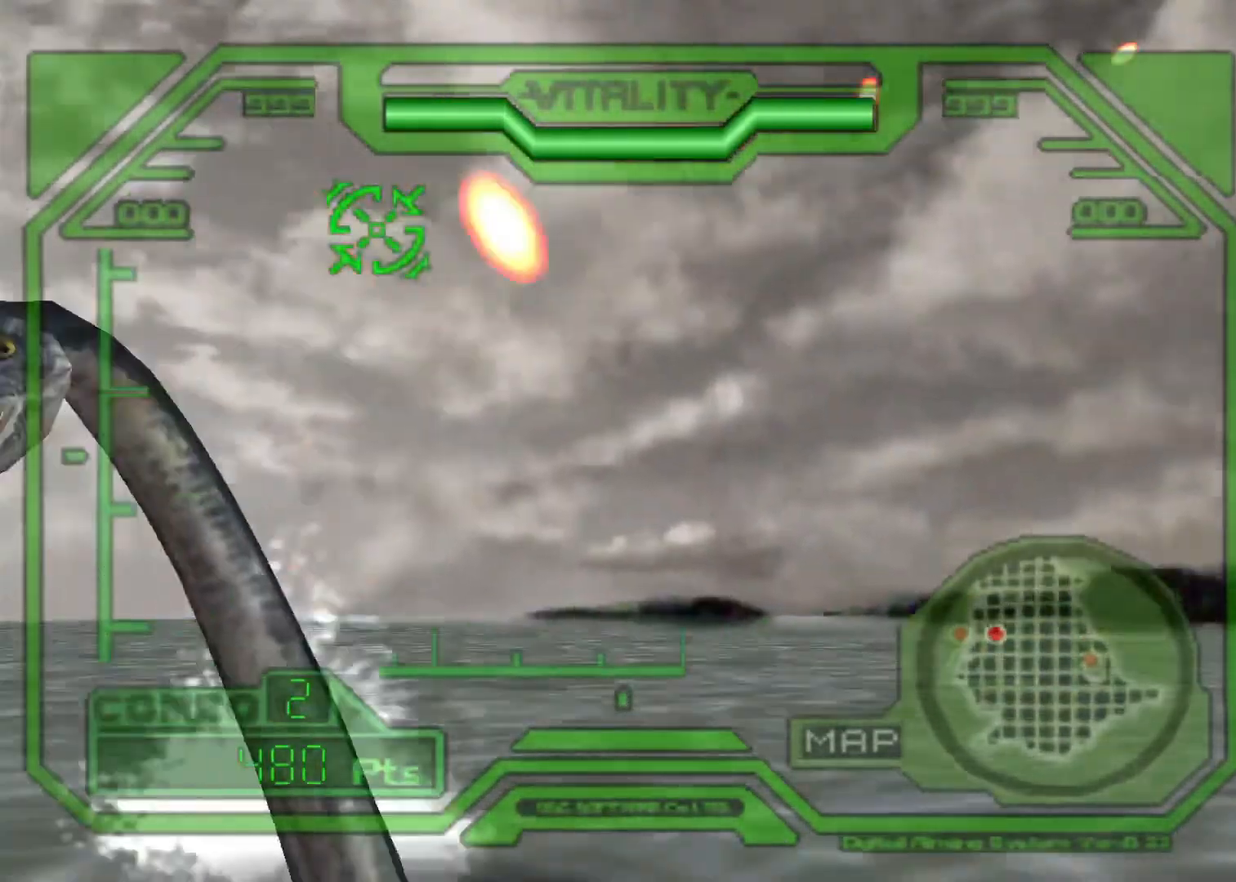
{"keys": ["action"], "events": [[300, "left", "up"]]}
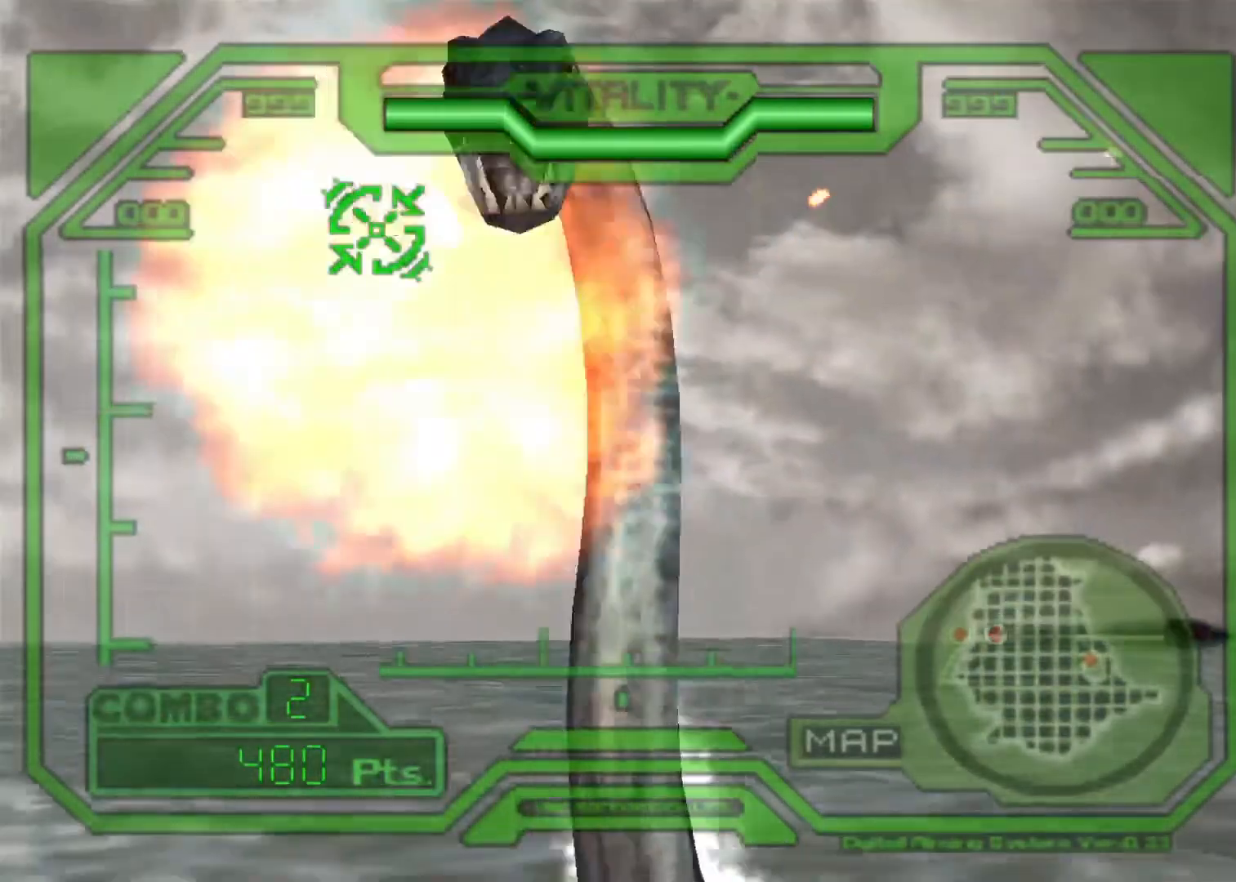
{"keys": ["action", "right"], "events": [[100, "left", "down"], [333, "down", "down"], [433, "down", "up"], [433, "right", "down"], [467, "left", "up"]]}
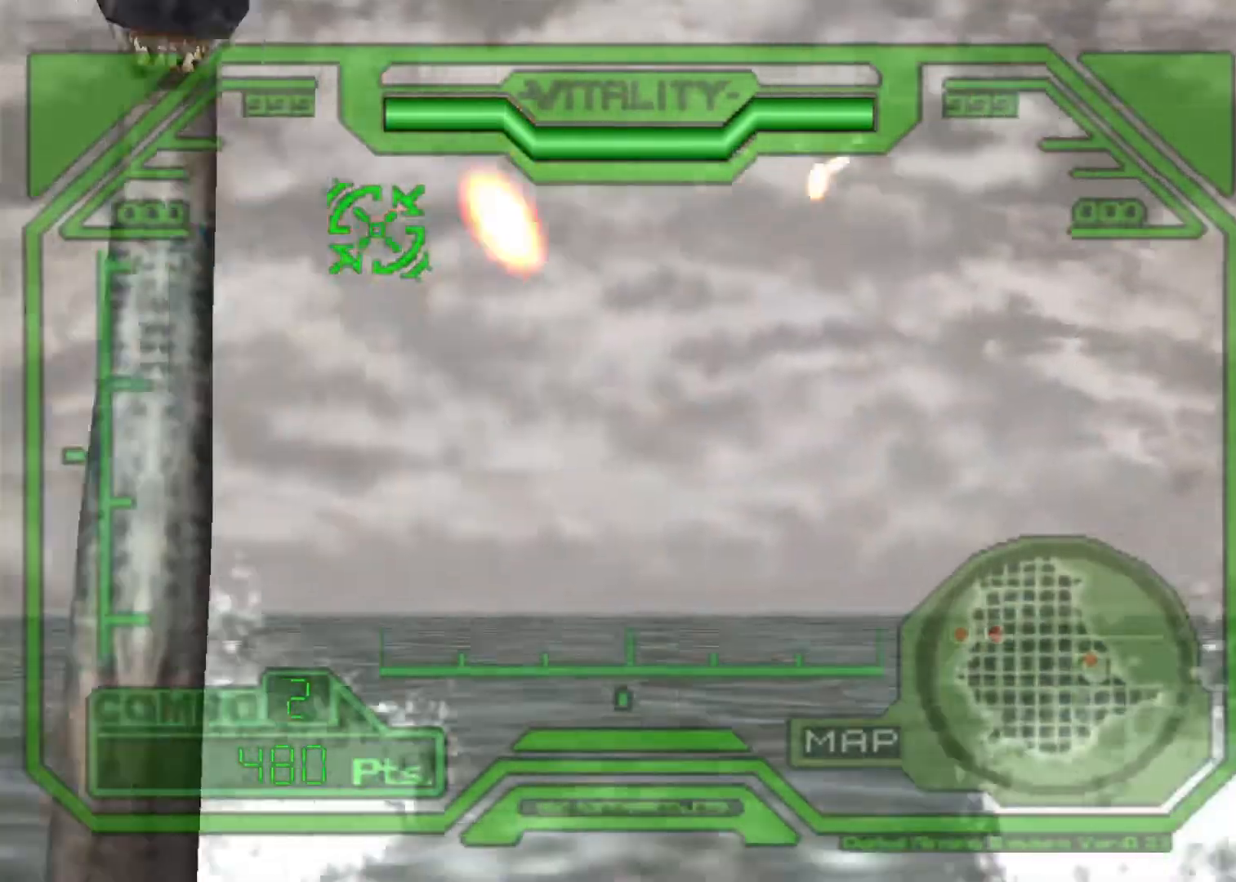
{"keys": ["action", "right"], "events": []}
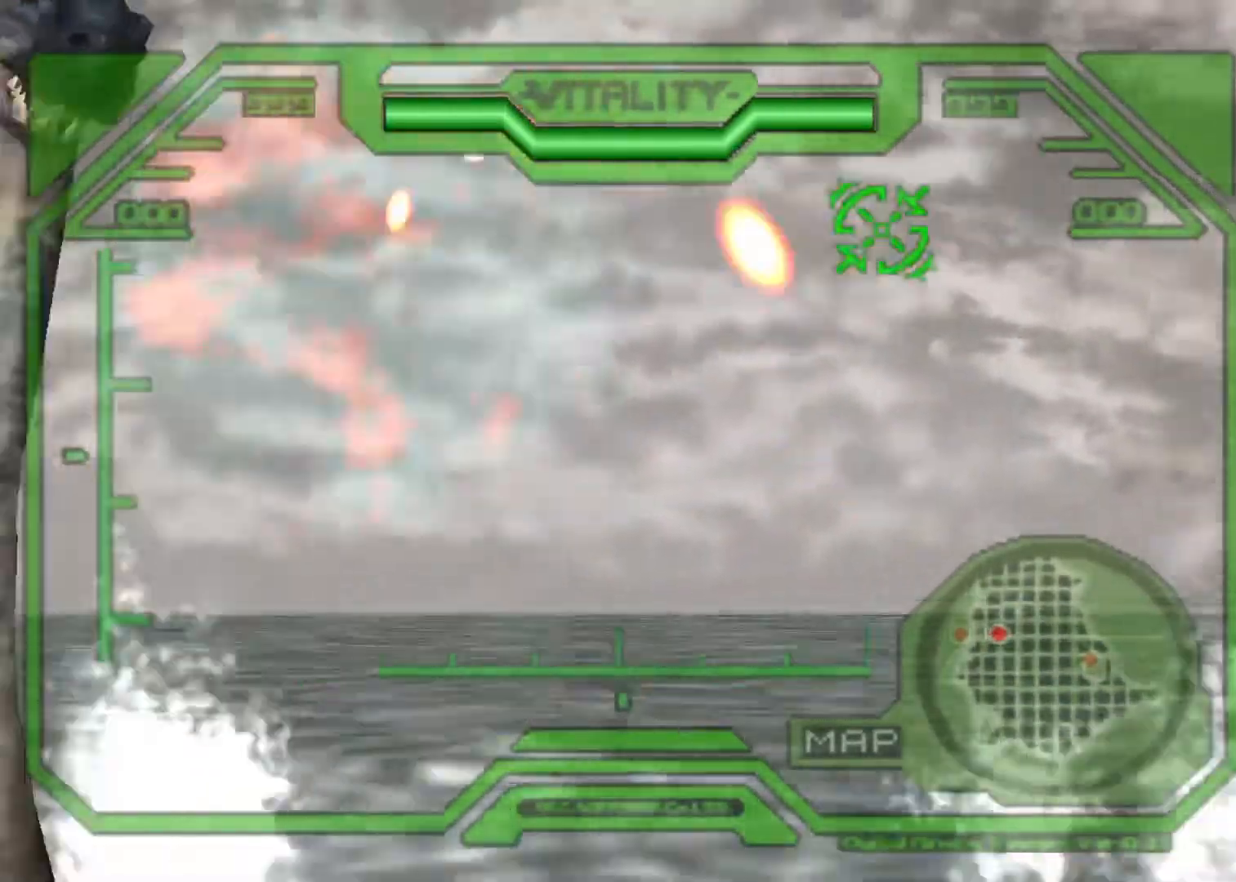
{"keys": ["action", "down", "left"], "events": [[267, "down", "down"], [367, "down", "up"], [433, "left", "down"], [433, "right", "up"], [500, "down", "down"]]}
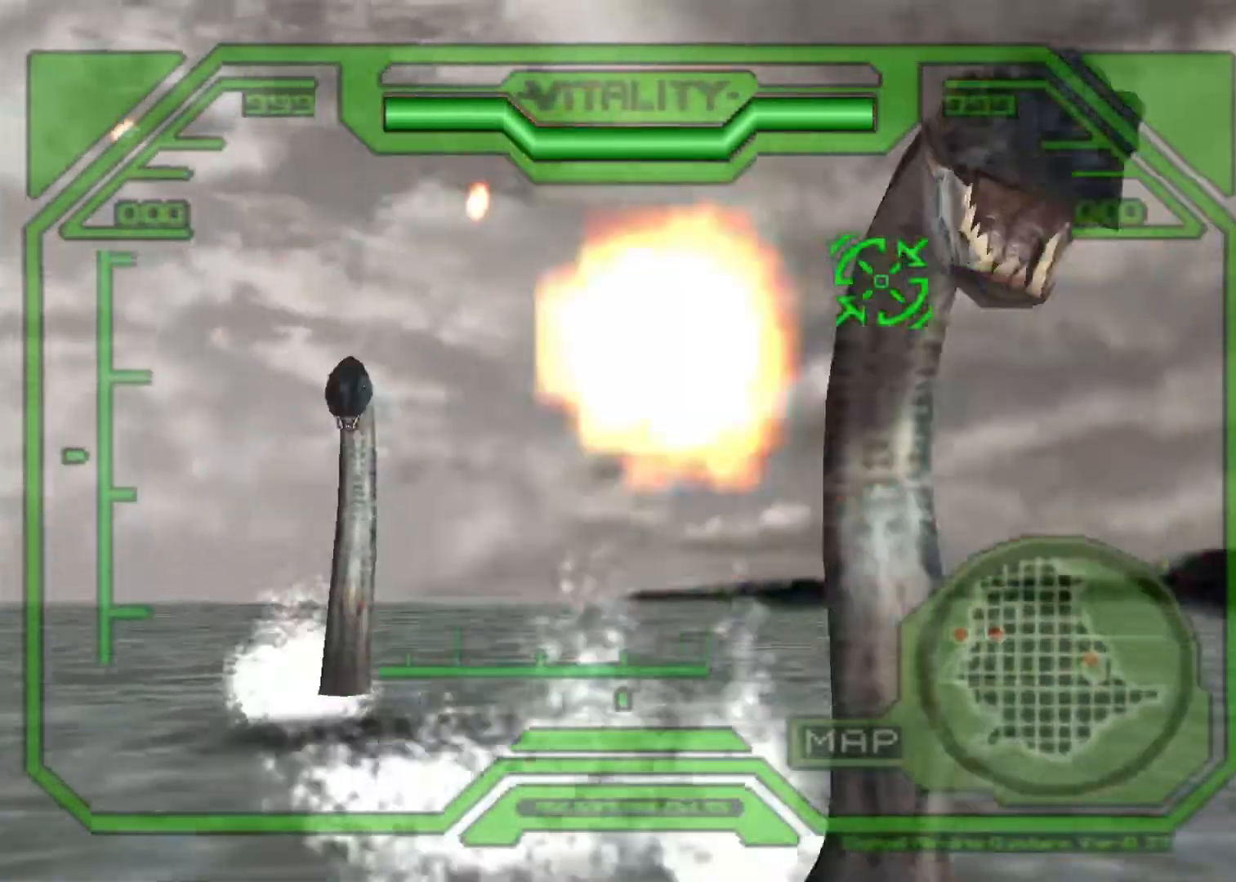
{"keys": ["action", "left"], "events": [[133, "down", "up"]]}
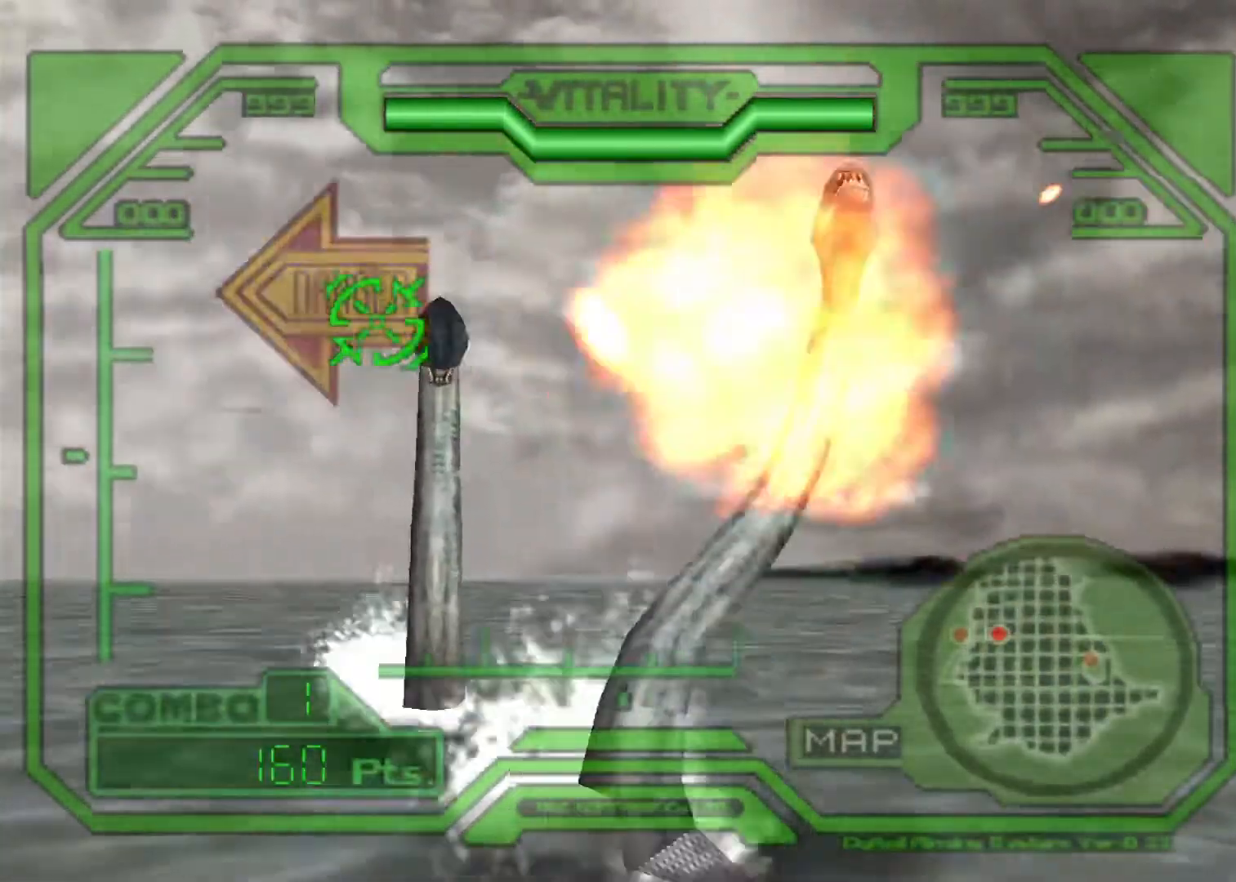
{"keys": ["action", "left"], "events": []}
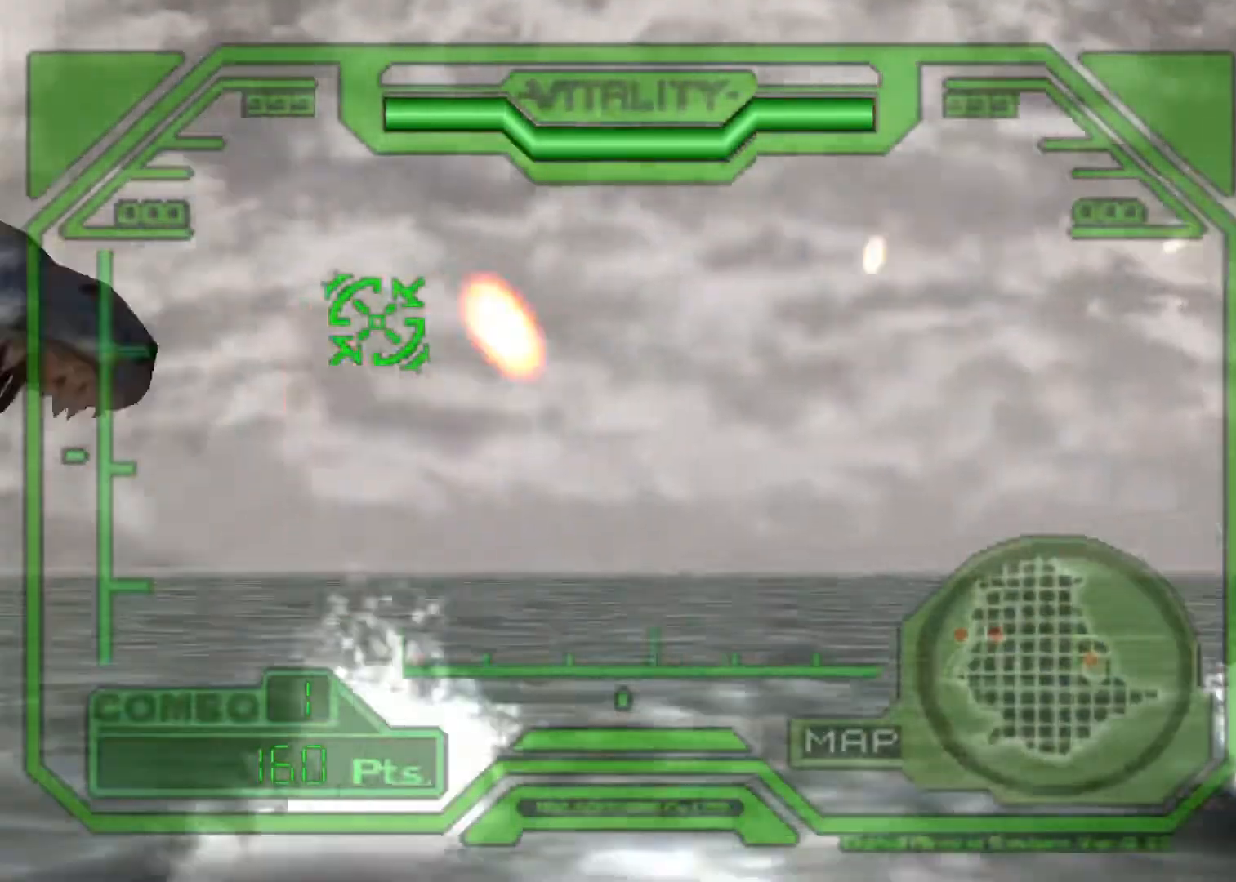
{"keys": ["action", "right"], "events": [[267, "left", "up"], [267, "right", "down"]]}
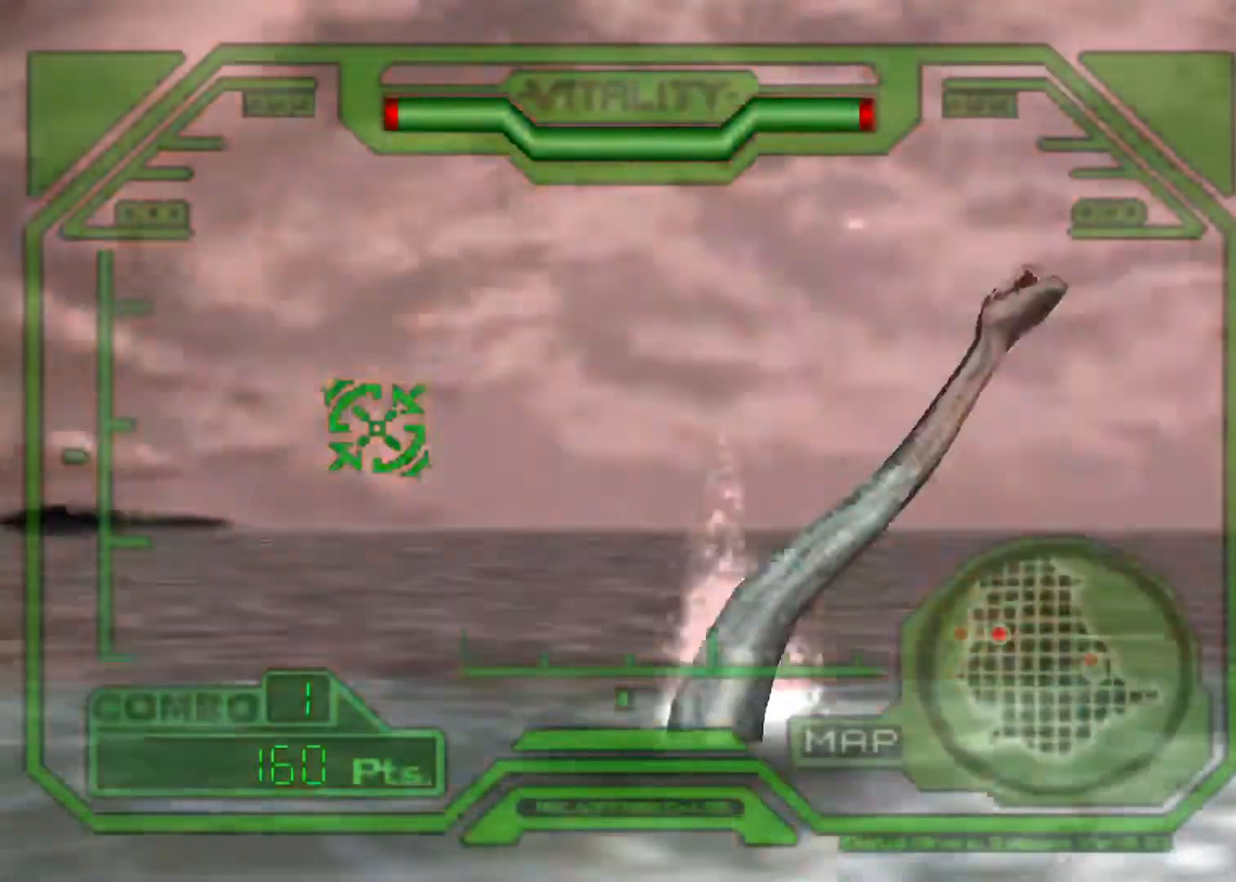
{"keys": ["action", "right"], "events": [[267, "up", "down"], [500, "up", "up"]]}
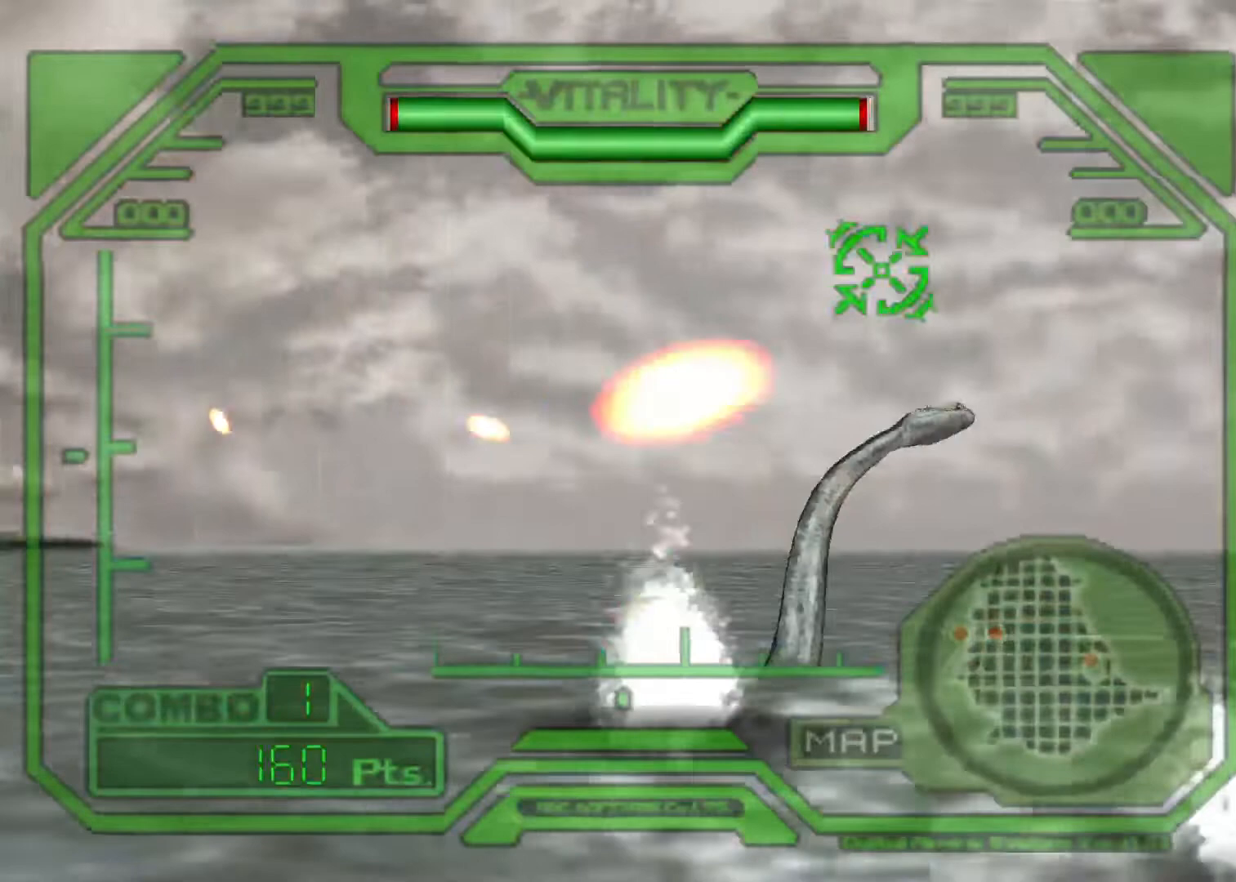
{"keys": ["action", "right"], "events": []}
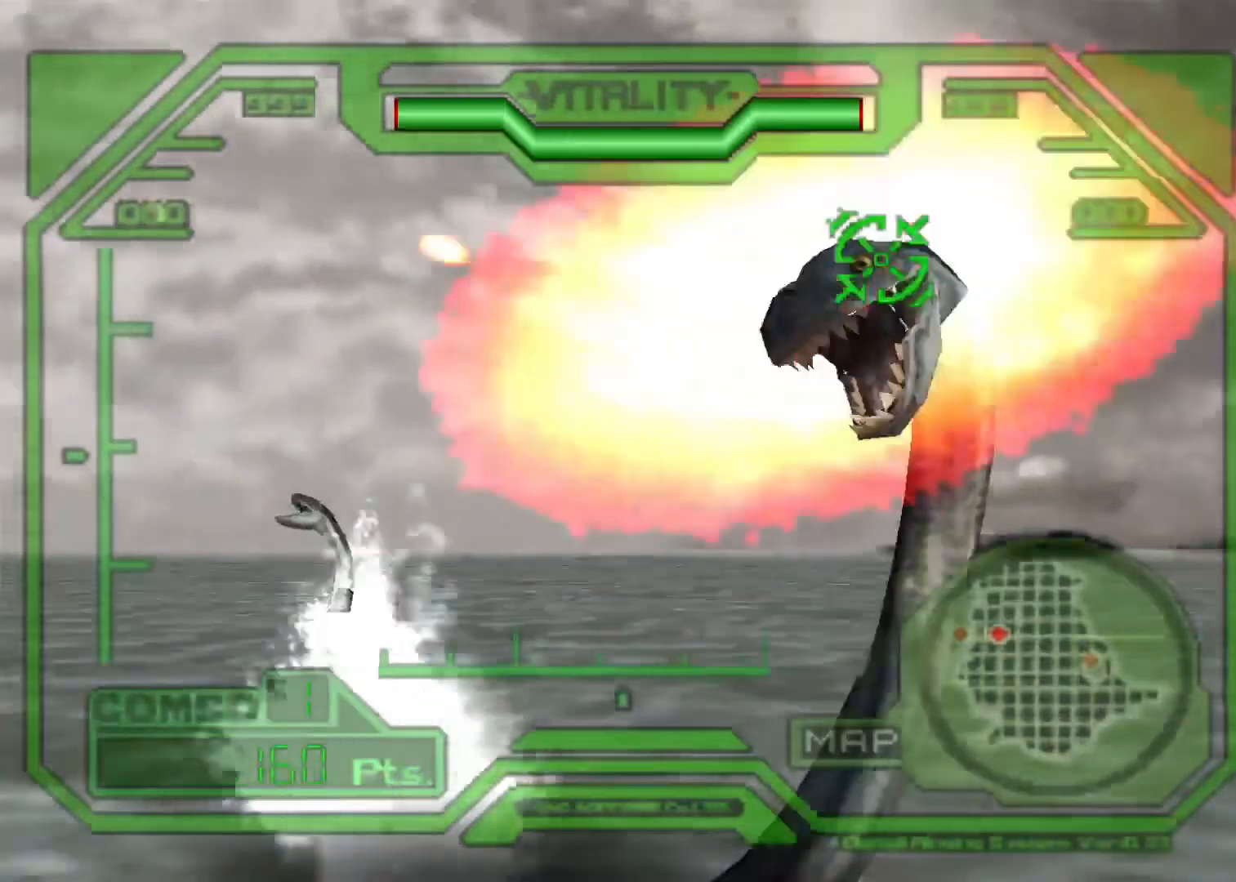
{"keys": ["action", "left"], "events": [[33, "right", "up"], [167, "left", "down"]]}
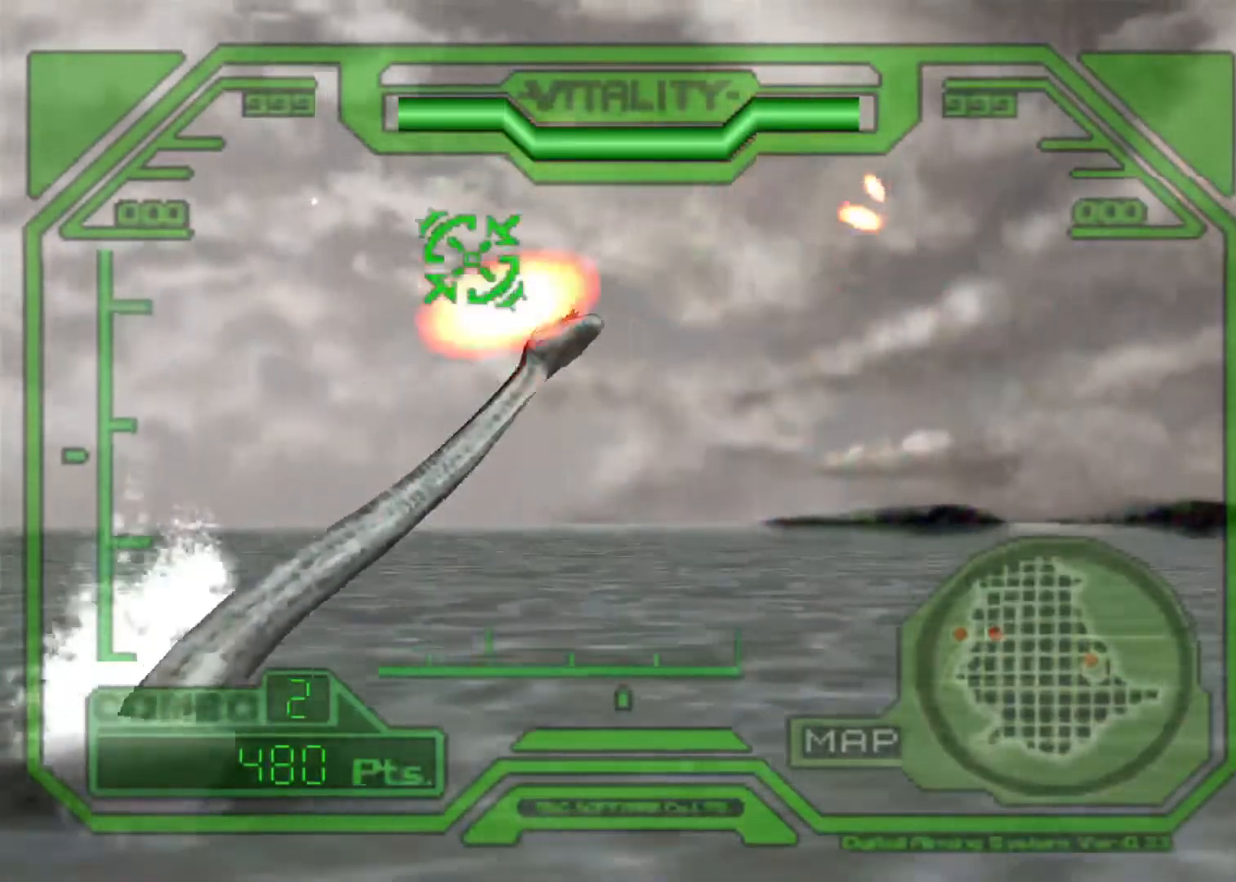
{"keys": ["action"], "events": [[33, "down", "down"], [233, "down", "up"], [500, "left", "up"]]}
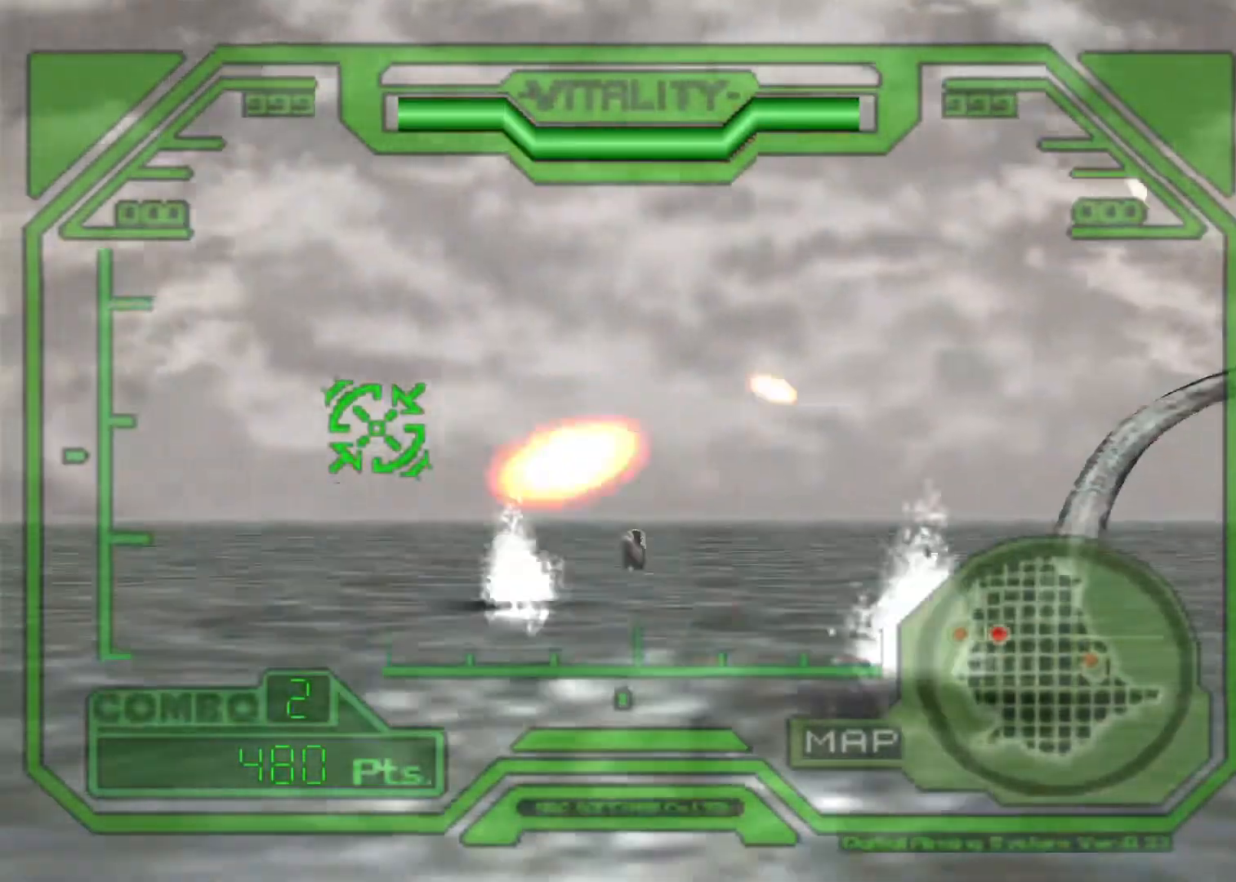
{"keys": ["action", "right"], "events": [[233, "right", "down"]]}
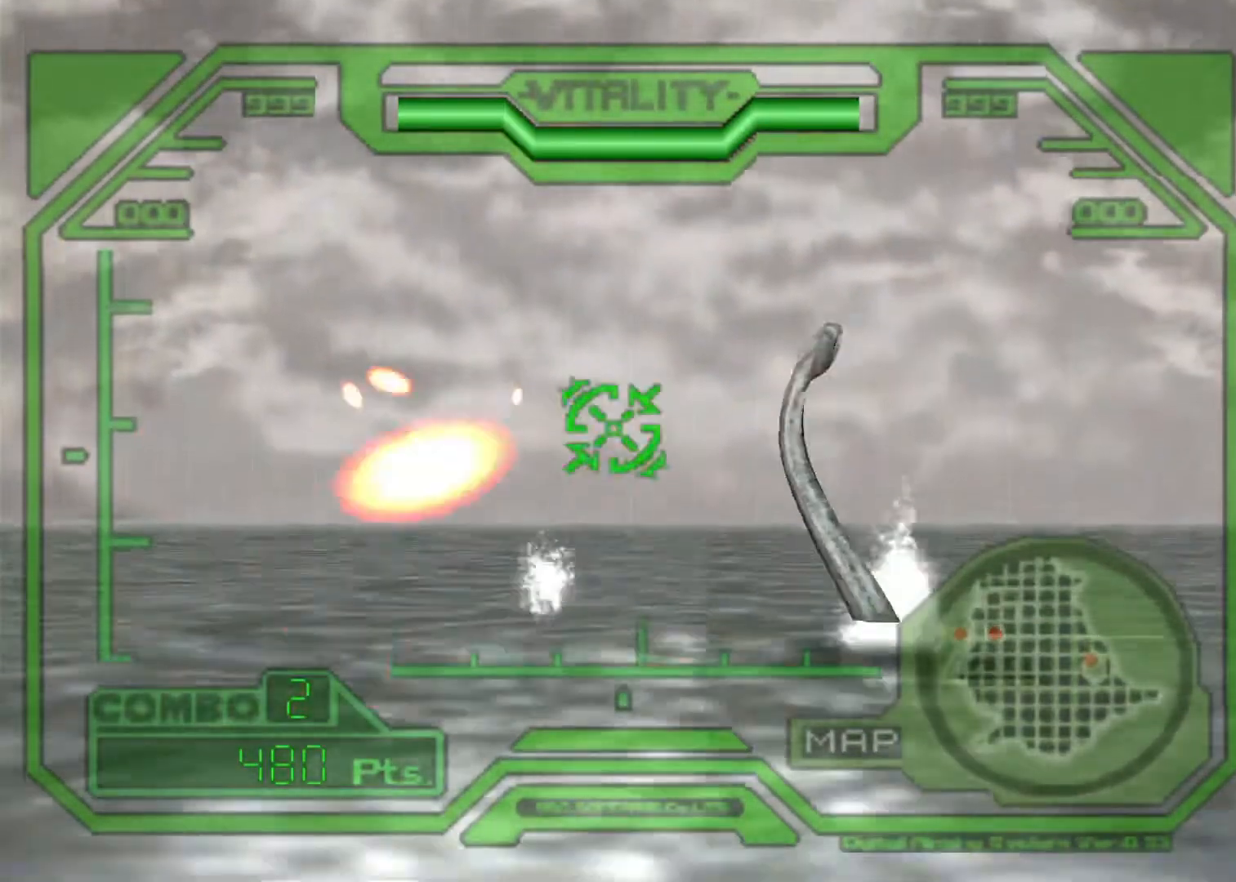
{"keys": ["action"], "events": [[200, "right", "up"]]}
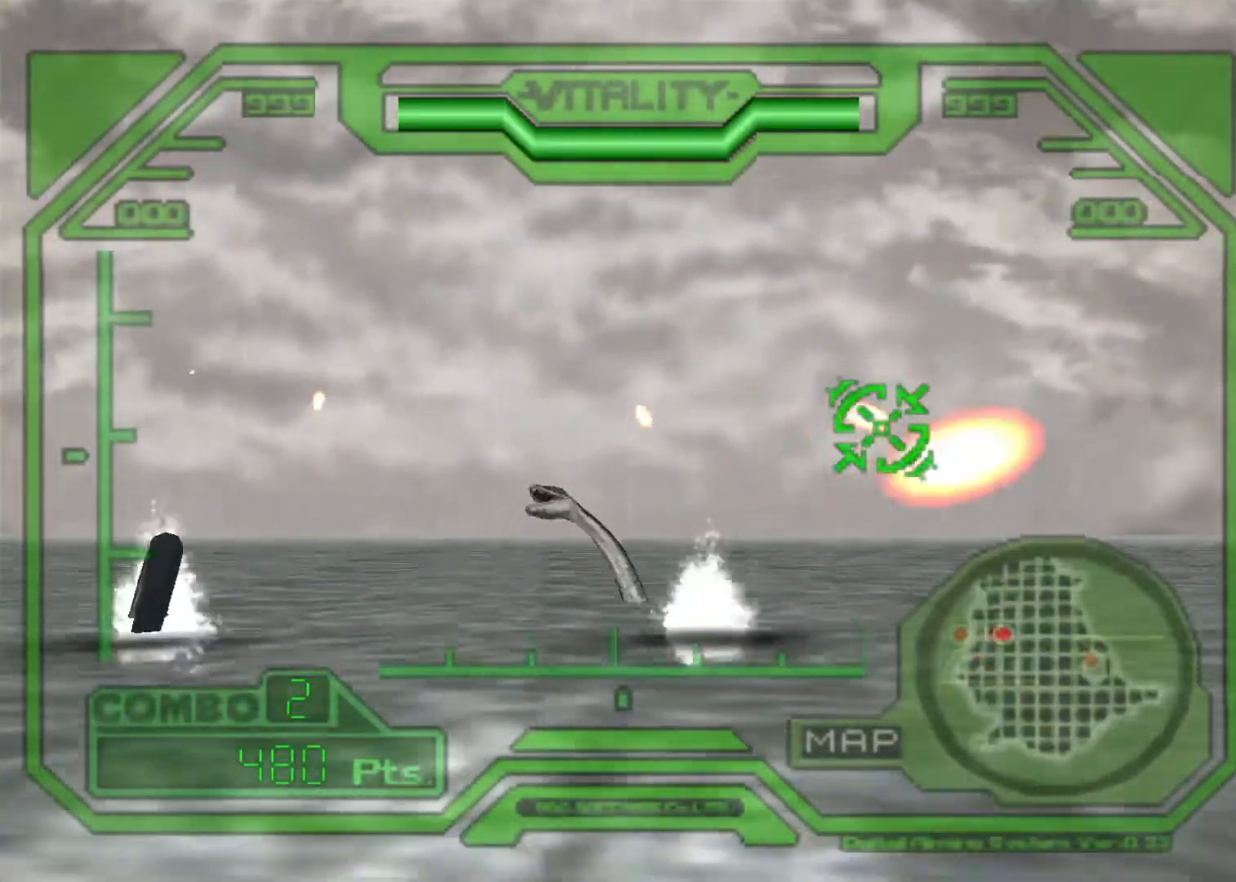
{"keys": ["action"], "events": [[33, "left", "down"], [267, "up", "down"], [433, "up", "up"], [467, "left", "up"]]}
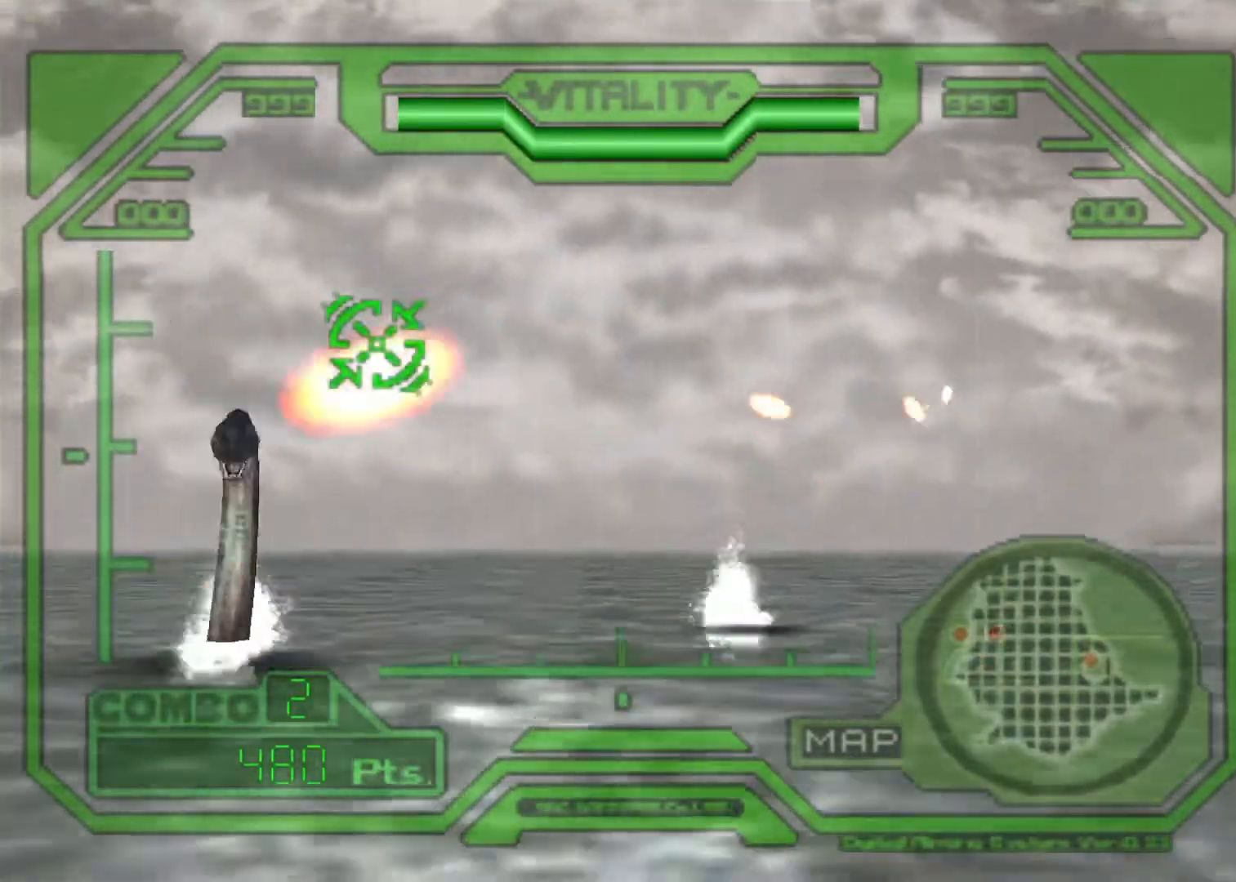
{"keys": ["action"], "events": [[167, "left", "down"], [200, "left", "up"], [333, "up", "down"], [433, "up", "up"]]}
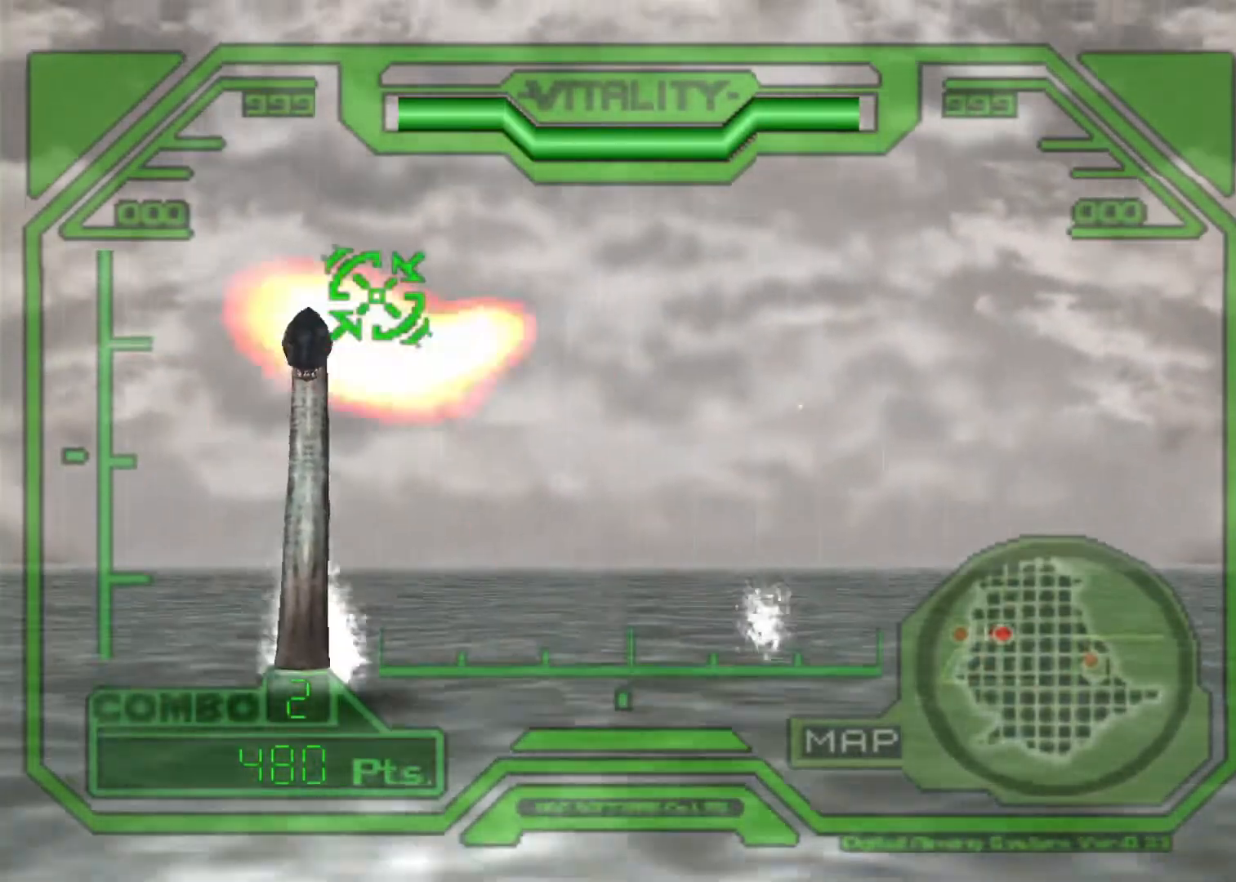
{"keys": ["action"], "events": []}
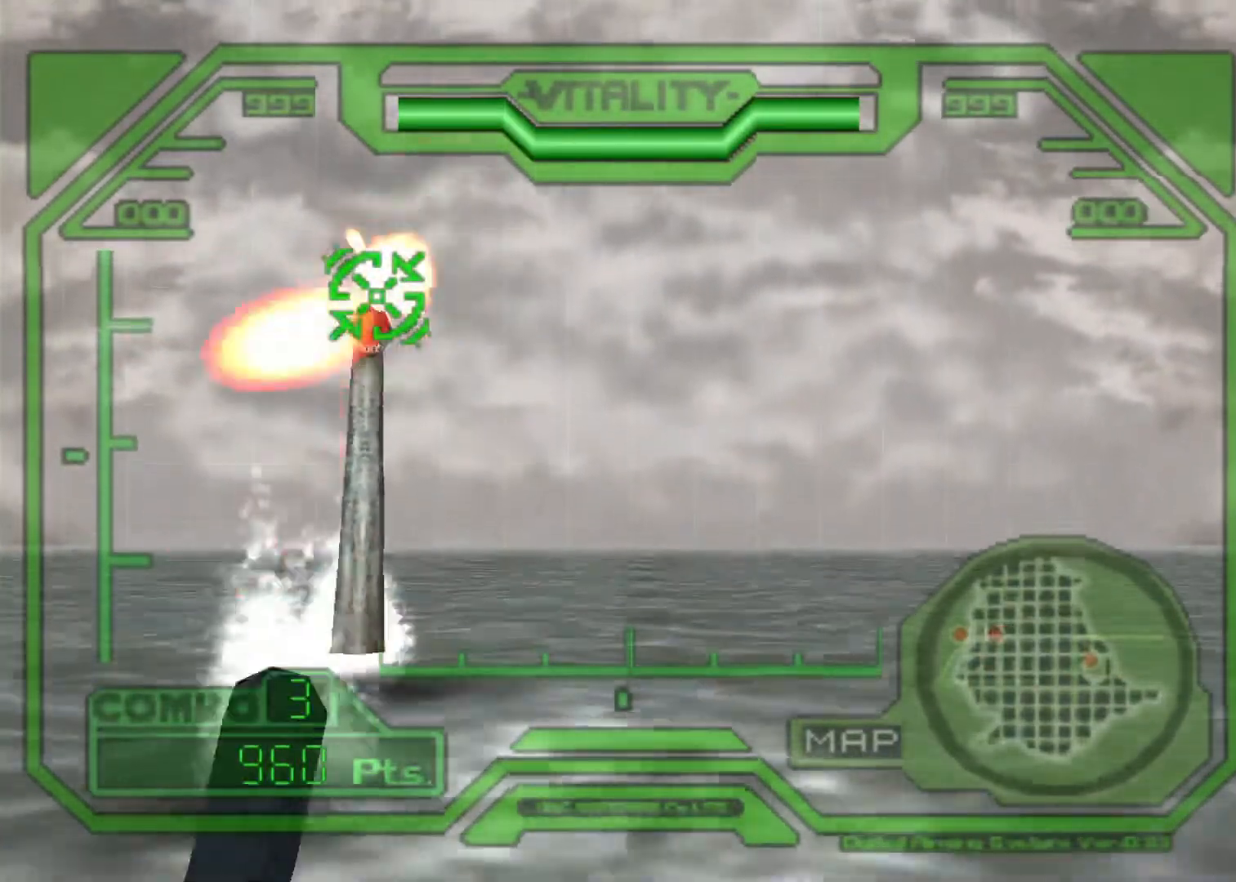
{"keys": ["action"], "events": []}
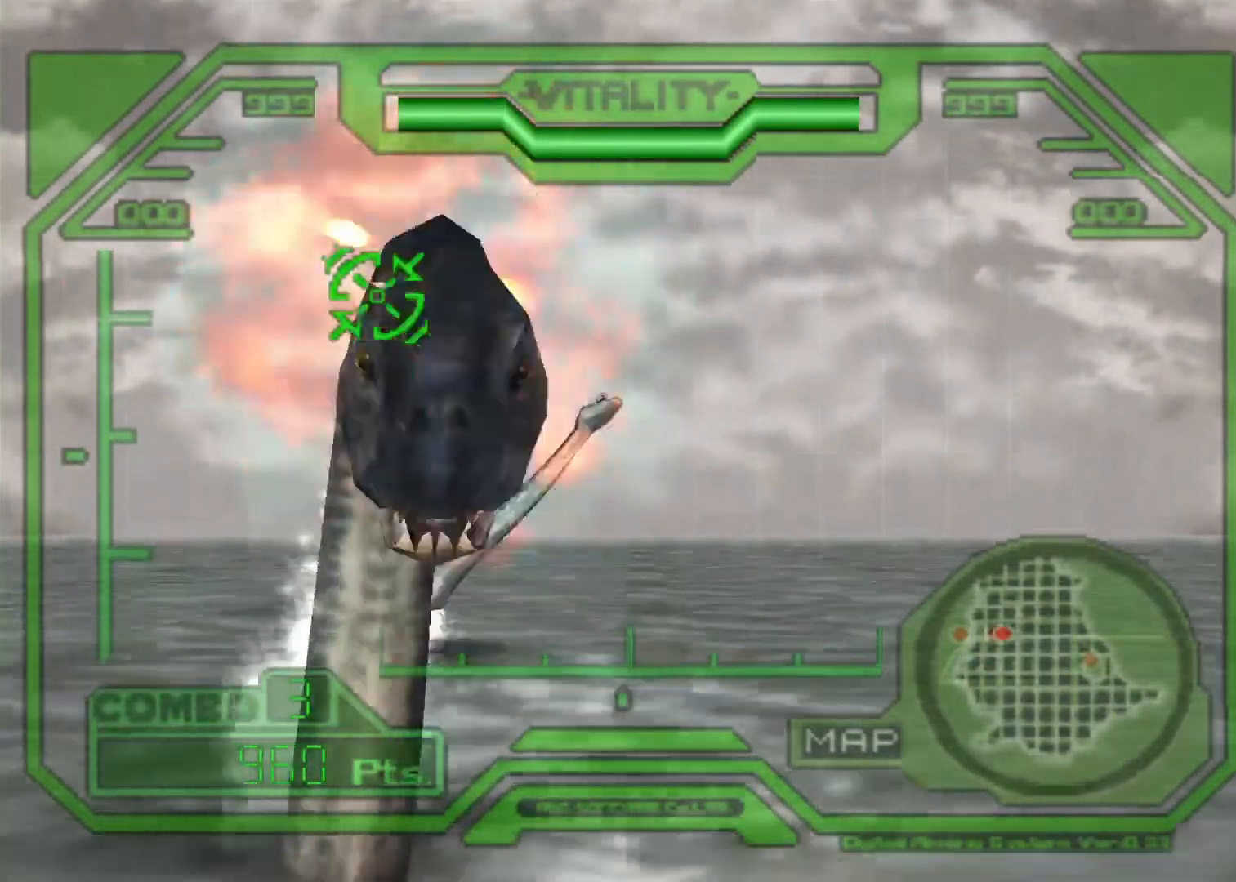
{"keys": ["action"], "events": []}
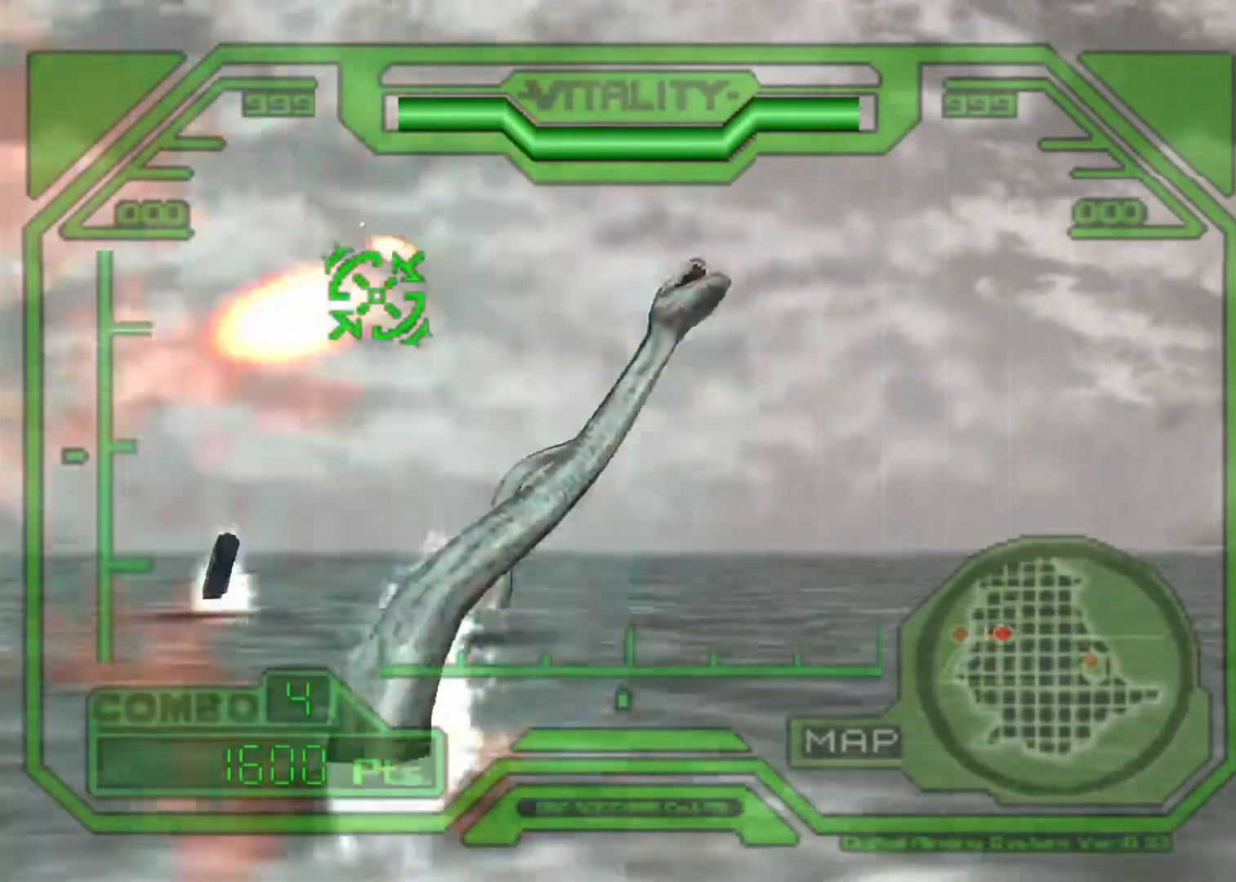
{"keys": ["action"], "events": [[267, "down", "down"], [267, "left", "down"], [400, "down", "up"], [400, "left", "up"]]}